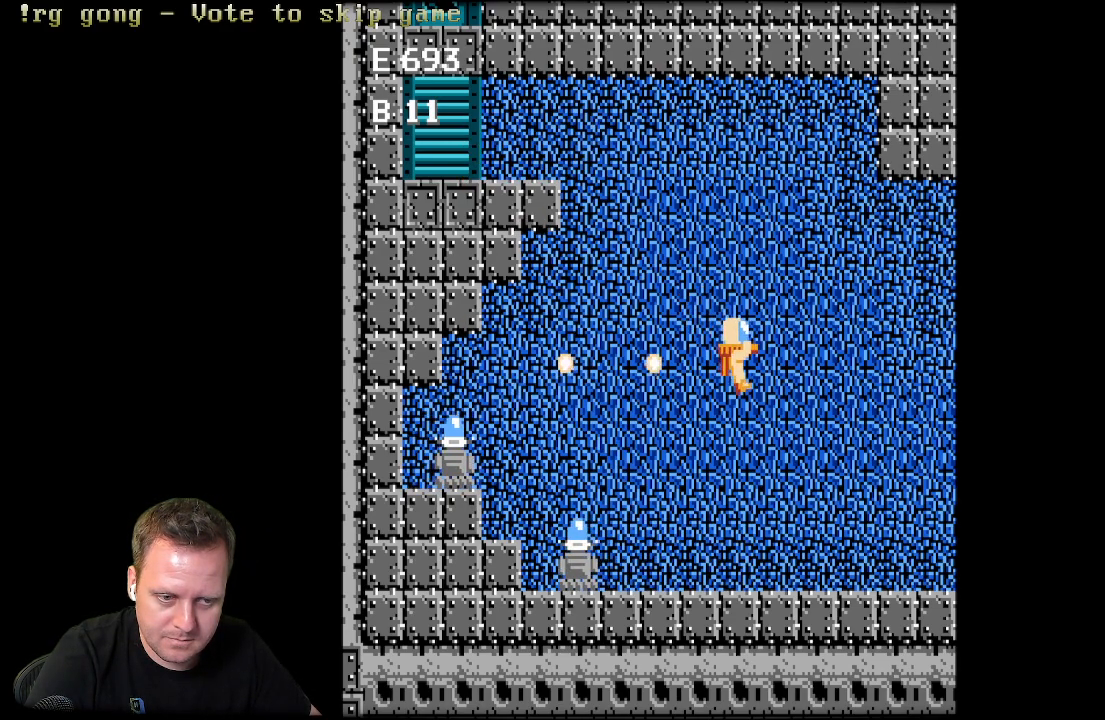
Gameplay with a controller (Xbox layout); each line is a JSON object with the inputs held at the frame after it. "events" lists button and stick changes between this image and that frame as [ms after this image, input, new state], when the widget could be followed in between.
{"buttons": [], "left_stick": "center", "right_stick": "center", "events": [[450, "DPAD_RIGHT", "up"]]}
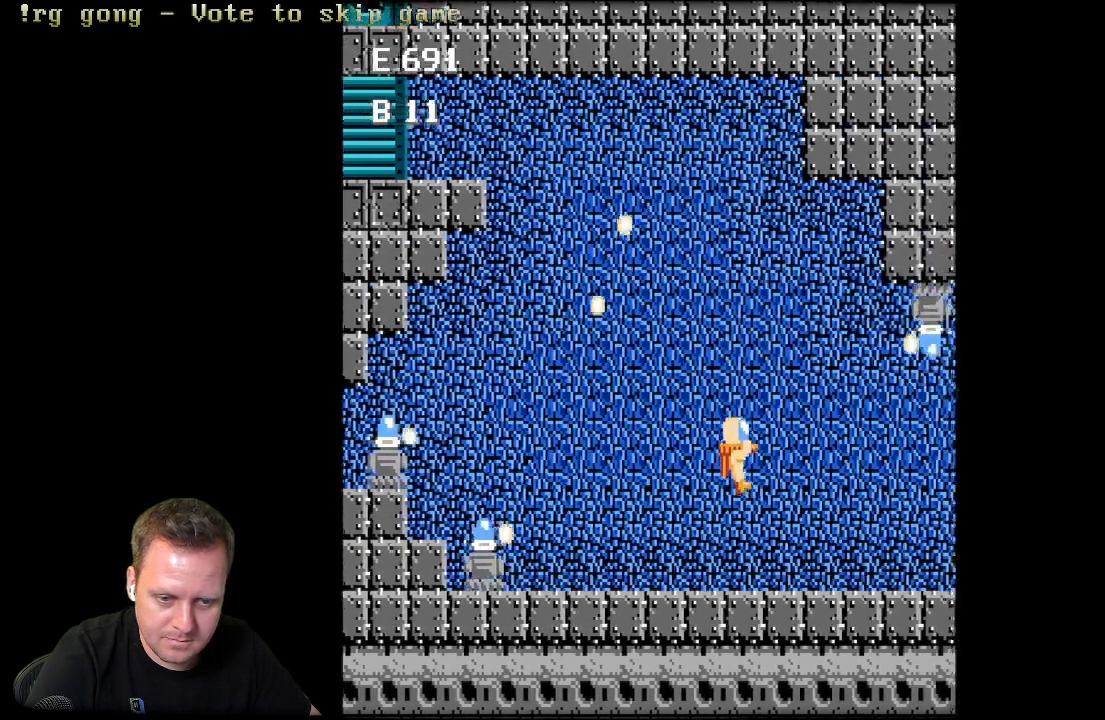
{"buttons": ["A"], "left_stick": "center", "right_stick": "center", "events": [[17, "DPAD_LEFT", "down"], [183, "DPAD_LEFT", "up"], [450, "A", "down"]]}
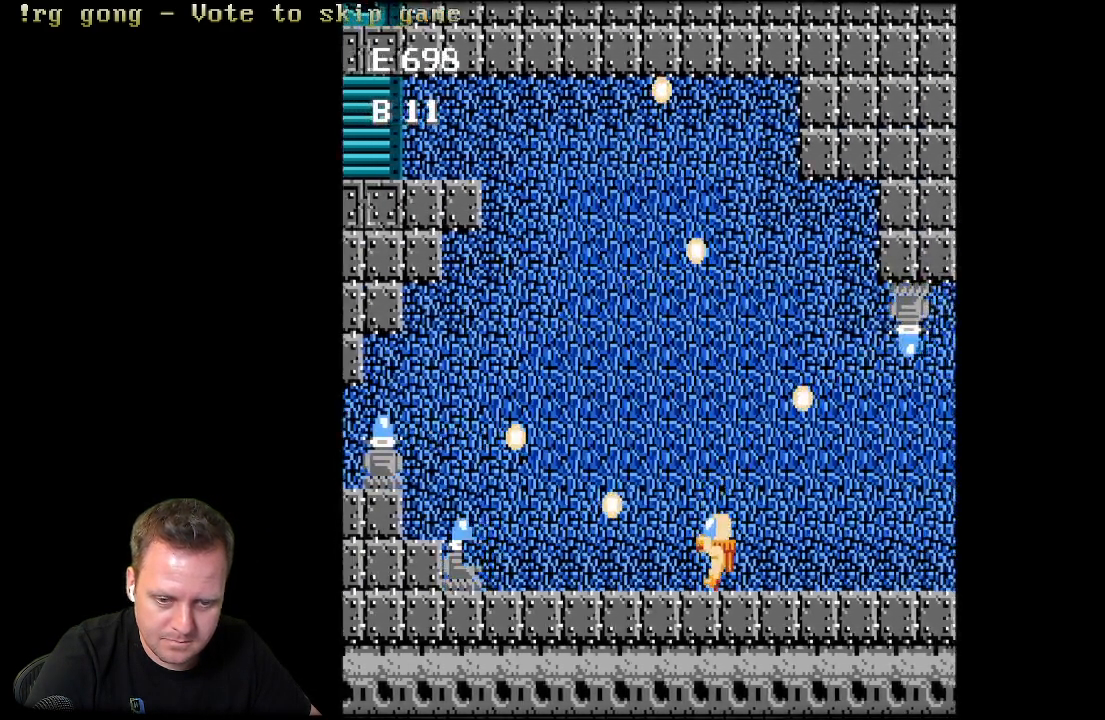
{"buttons": ["DPAD_RIGHT"], "left_stick": "center", "right_stick": "center", "events": [[100, "A", "up"], [383, "DPAD_RIGHT", "down"]]}
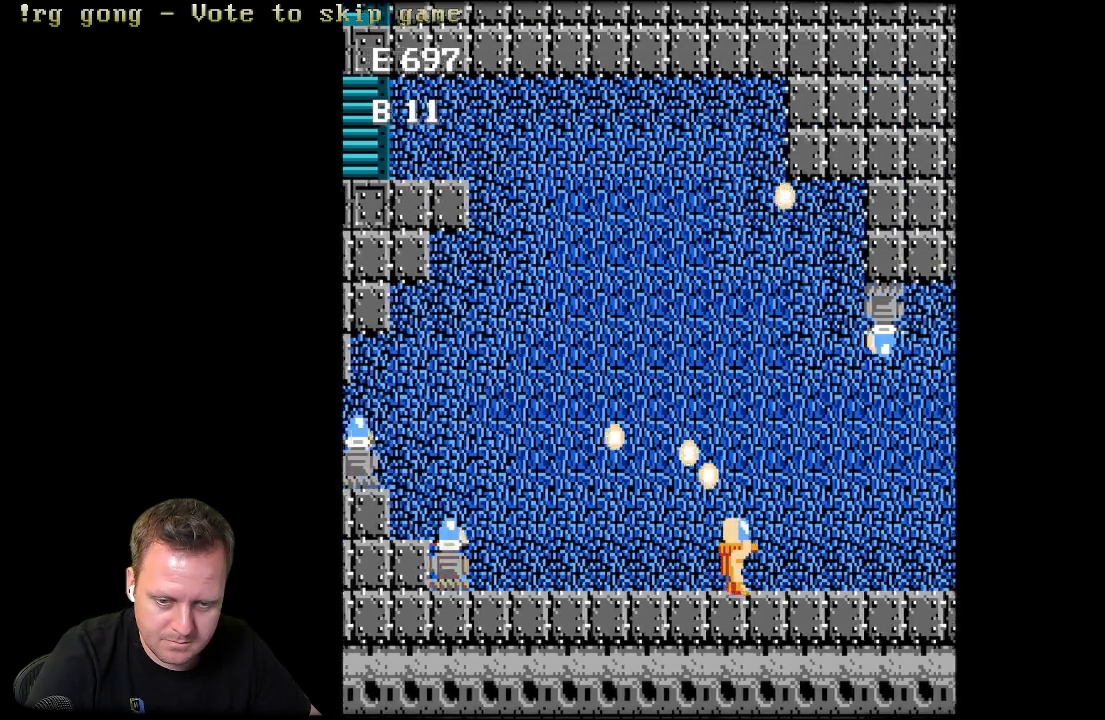
{"buttons": ["A"], "left_stick": "center", "right_stick": "center", "events": [[250, "DPAD_RIGHT", "up"], [283, "DPAD_LEFT", "down"], [383, "A", "down"], [400, "DPAD_LEFT", "up"]]}
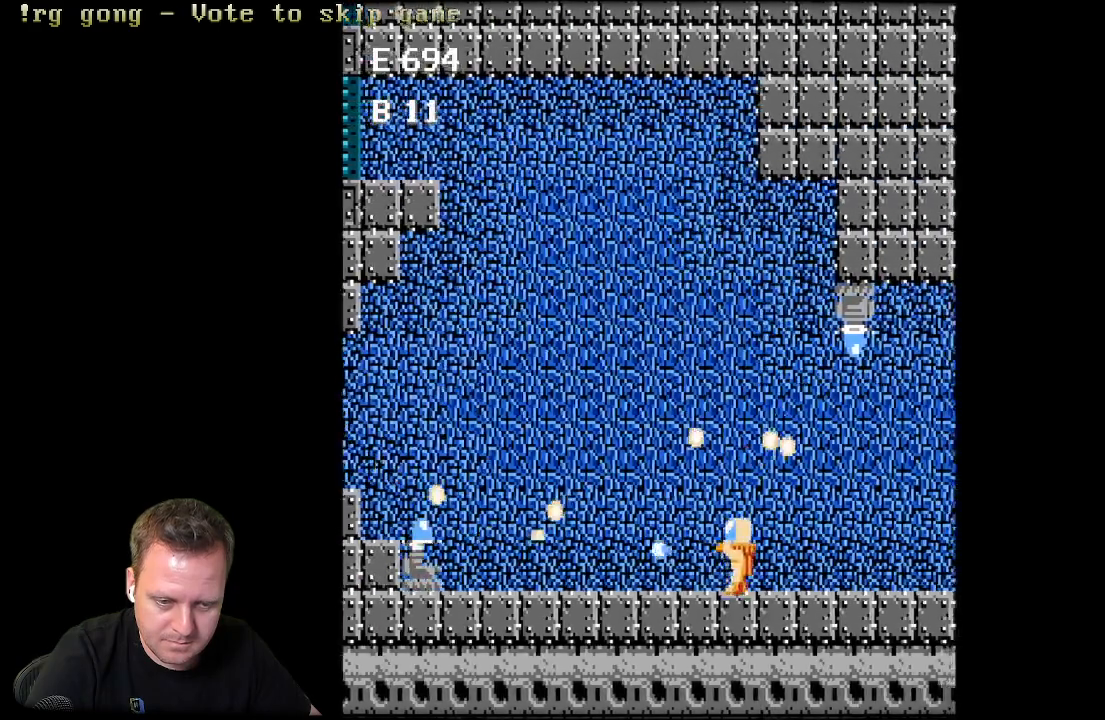
{"buttons": ["DPAD_RIGHT"], "left_stick": "center", "right_stick": "center", "events": [[33, "A", "up"], [67, "DPAD_RIGHT", "down"]]}
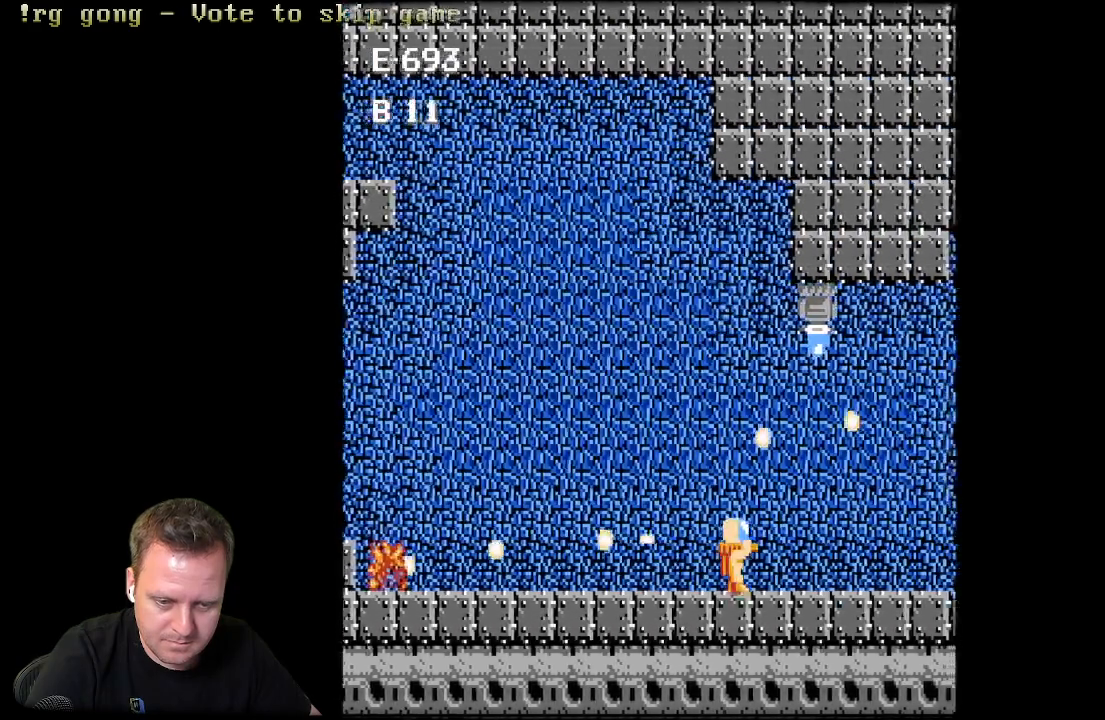
{"buttons": ["DPAD_LEFT"], "left_stick": "center", "right_stick": "center", "events": [[117, "DPAD_RIGHT", "up"], [200, "DPAD_LEFT", "down"]]}
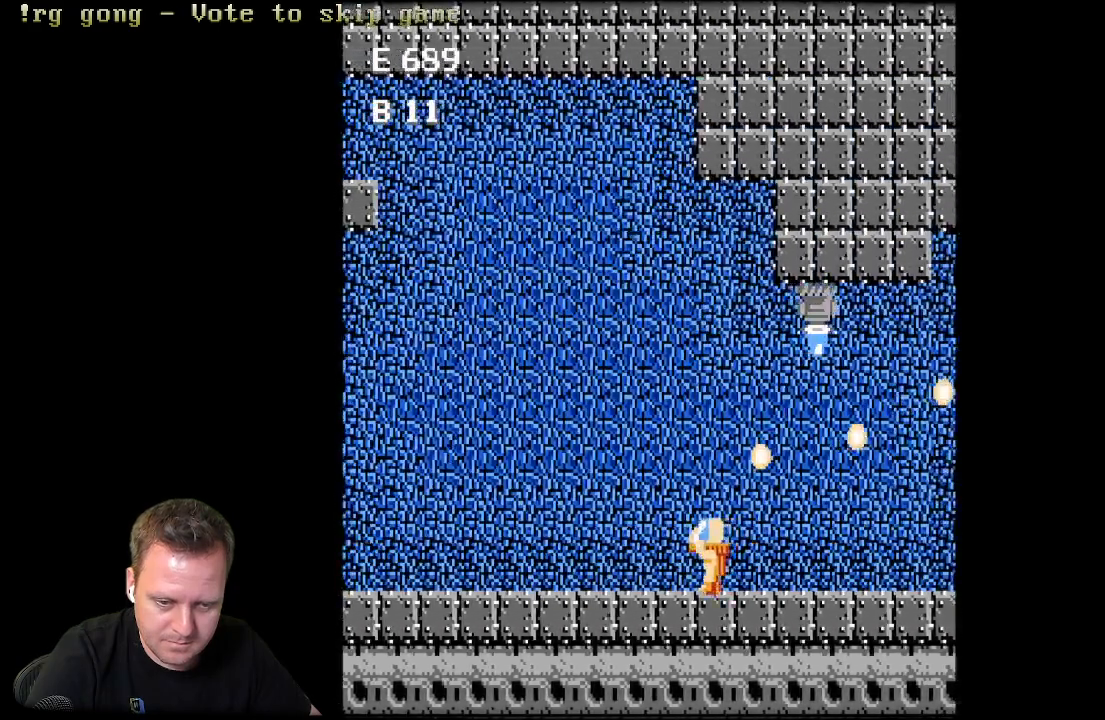
{"buttons": ["DPAD_LEFT"], "left_stick": "center", "right_stick": "center", "events": []}
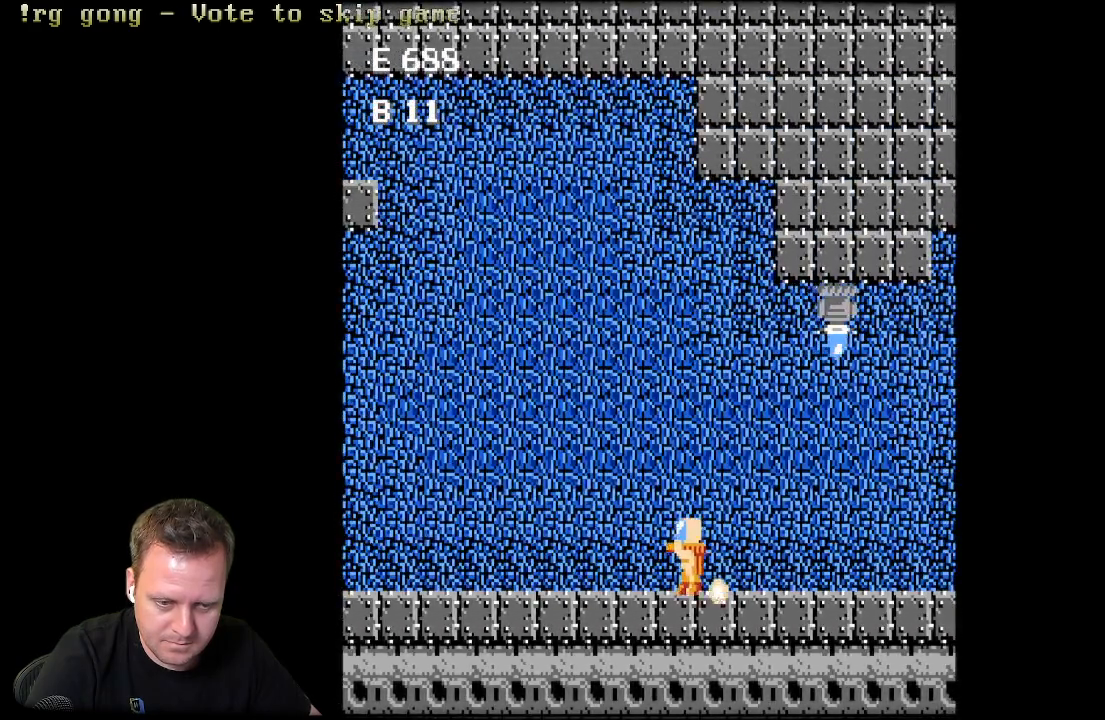
{"buttons": ["DPAD_LEFT"], "left_stick": "center", "right_stick": "center", "events": [[167, "DPAD_UP", "down"], [283, "DPAD_LEFT", "up"], [367, "DPAD_LEFT", "down"], [483, "DPAD_UP", "up"]]}
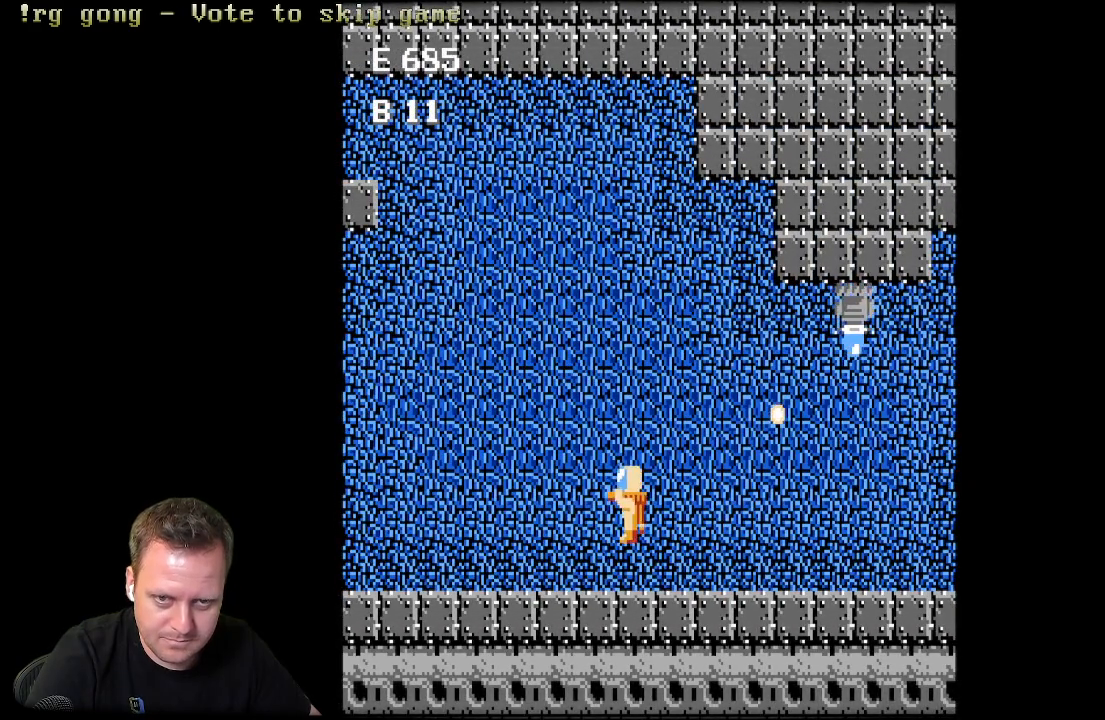
{"buttons": ["DPAD_LEFT"], "left_stick": "center", "right_stick": "center", "events": []}
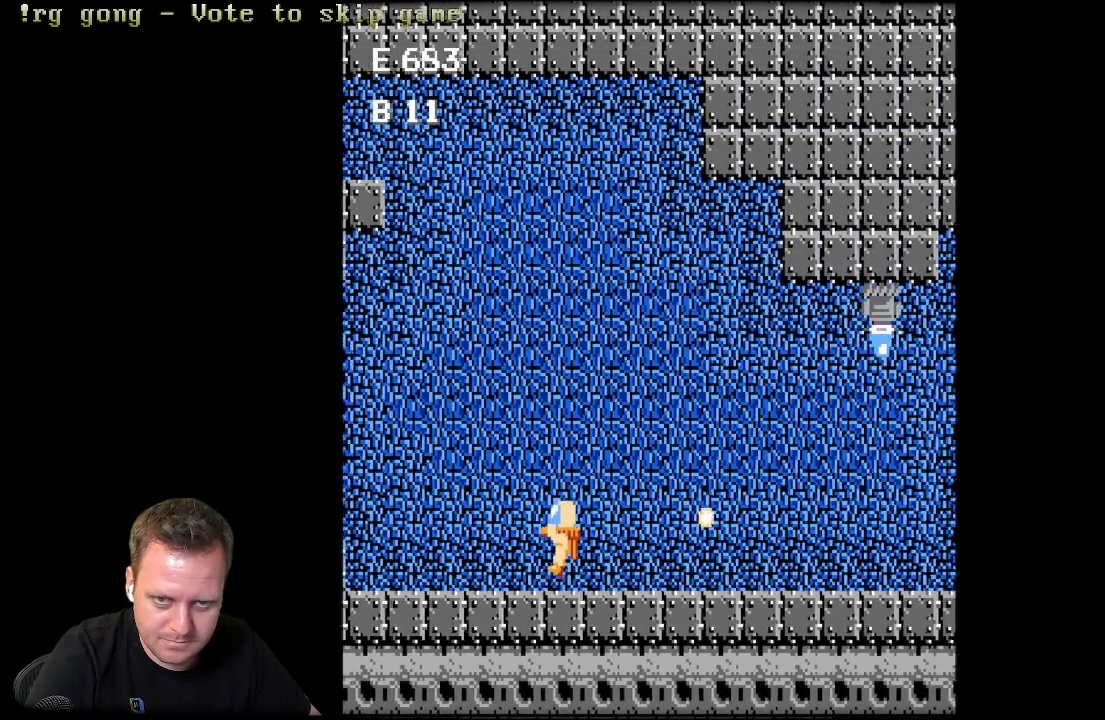
{"buttons": ["DPAD_UP"], "left_stick": "center", "right_stick": "center", "events": [[433, "DPAD_LEFT", "up"], [500, "DPAD_UP", "down"]]}
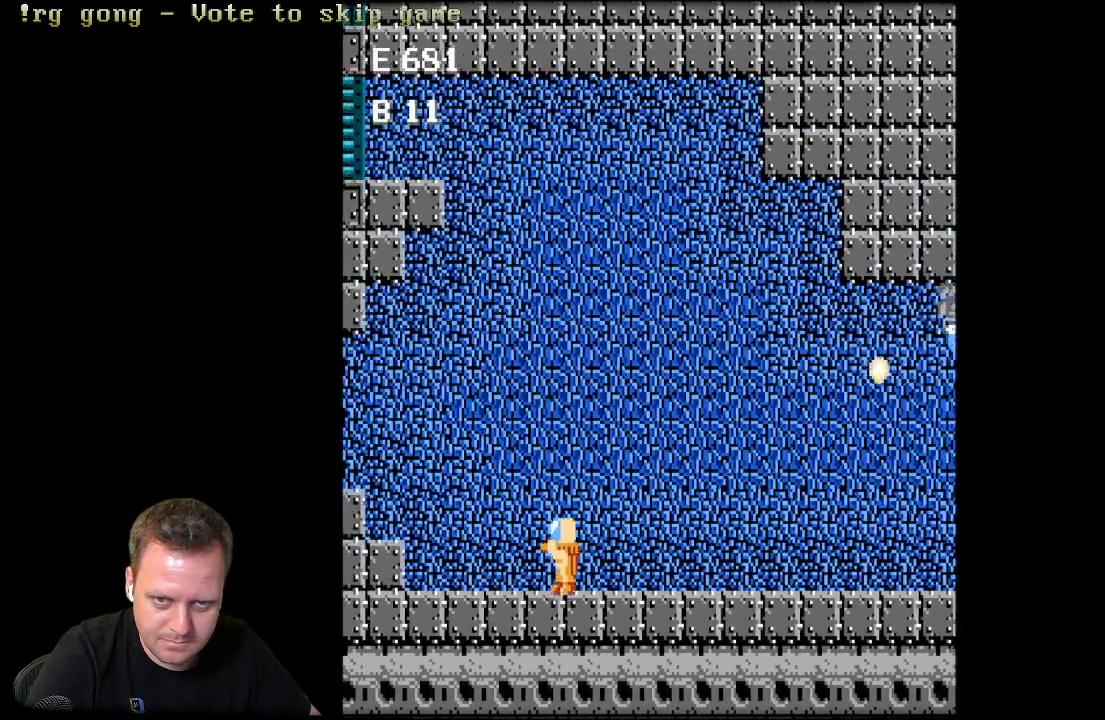
{"buttons": ["A", "DPAD_LEFT"], "left_stick": "center", "right_stick": "center", "events": [[183, "DPAD_LEFT", "down"], [500, "A", "down"], [500, "DPAD_UP", "up"]]}
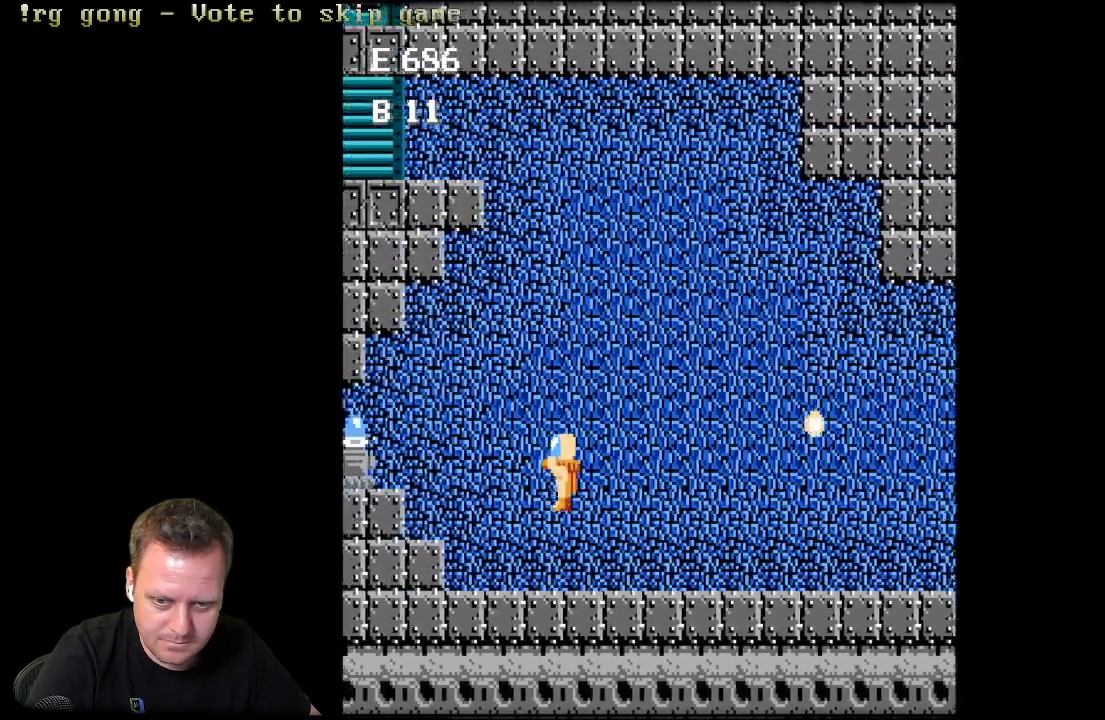
{"buttons": ["A"], "left_stick": "center", "right_stick": "center", "events": [[167, "A", "up"], [283, "A", "down"], [283, "DPAD_LEFT", "up"], [383, "A", "up"], [500, "A", "down"]]}
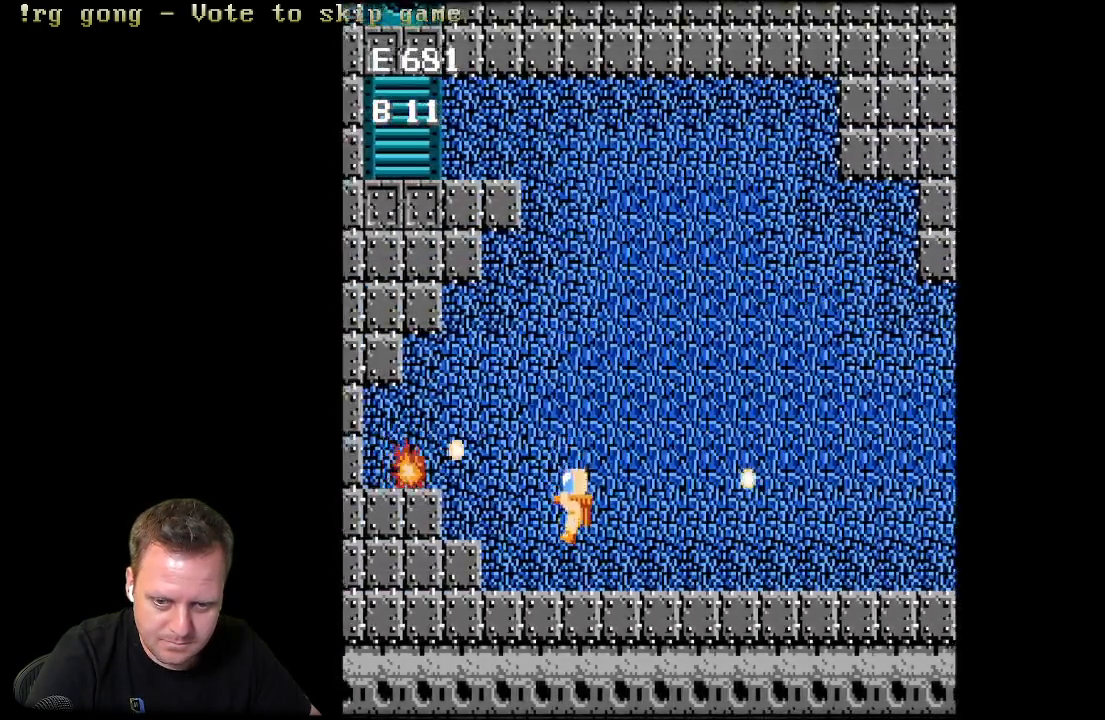
{"buttons": ["DPAD_LEFT"], "left_stick": "center", "right_stick": "center", "events": [[100, "A", "up"], [117, "DPAD_UP", "down"], [150, "DPAD_LEFT", "down"], [217, "DPAD_UP", "up"]]}
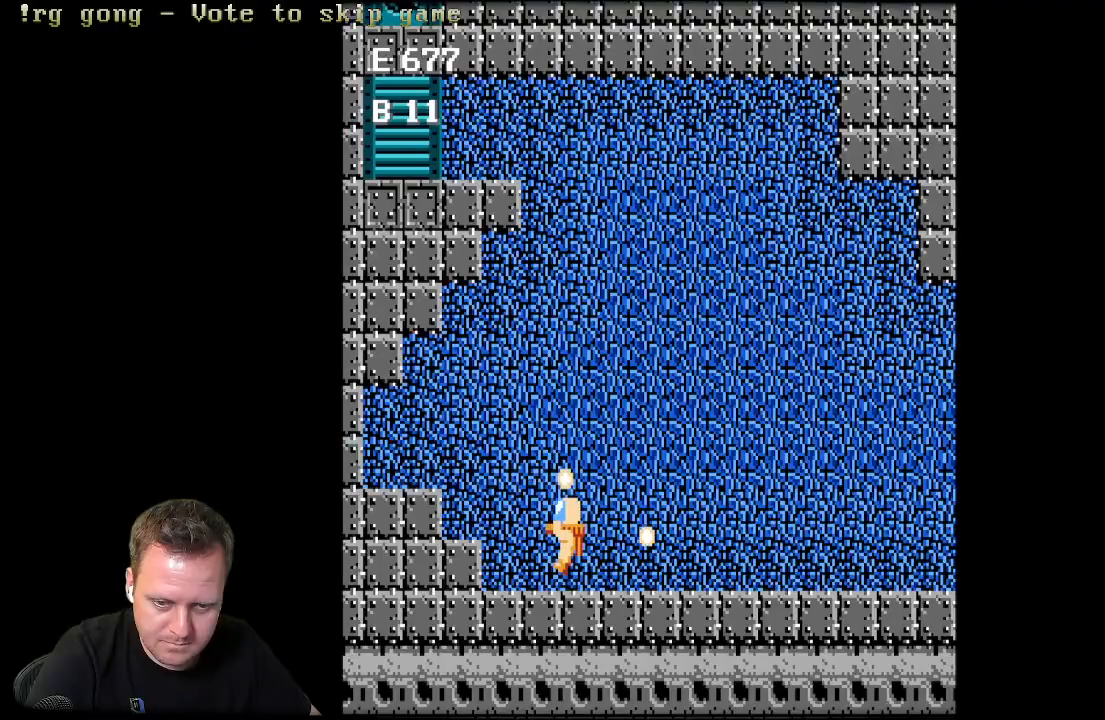
{"buttons": ["DPAD_UP"], "left_stick": "center", "right_stick": "center", "events": [[283, "DPAD_UP", "down"], [400, "DPAD_LEFT", "up"]]}
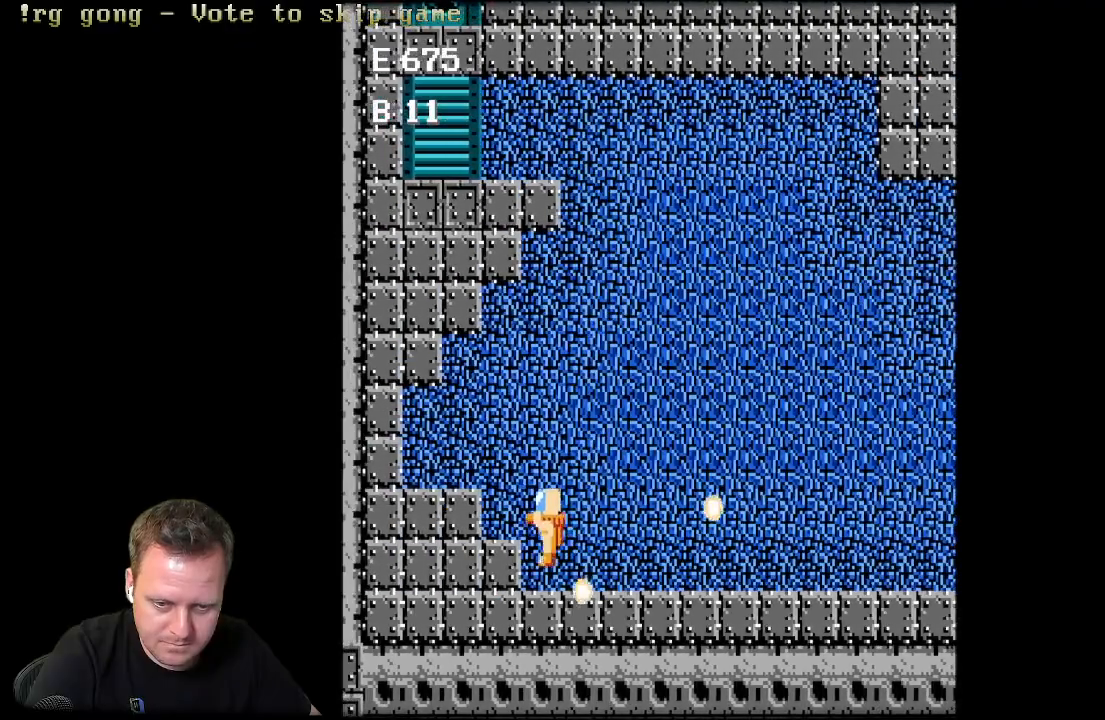
{"buttons": ["DPAD_RIGHT"], "left_stick": "center", "right_stick": "center", "events": [[117, "DPAD_RIGHT", "down"], [167, "DPAD_UP", "up"]]}
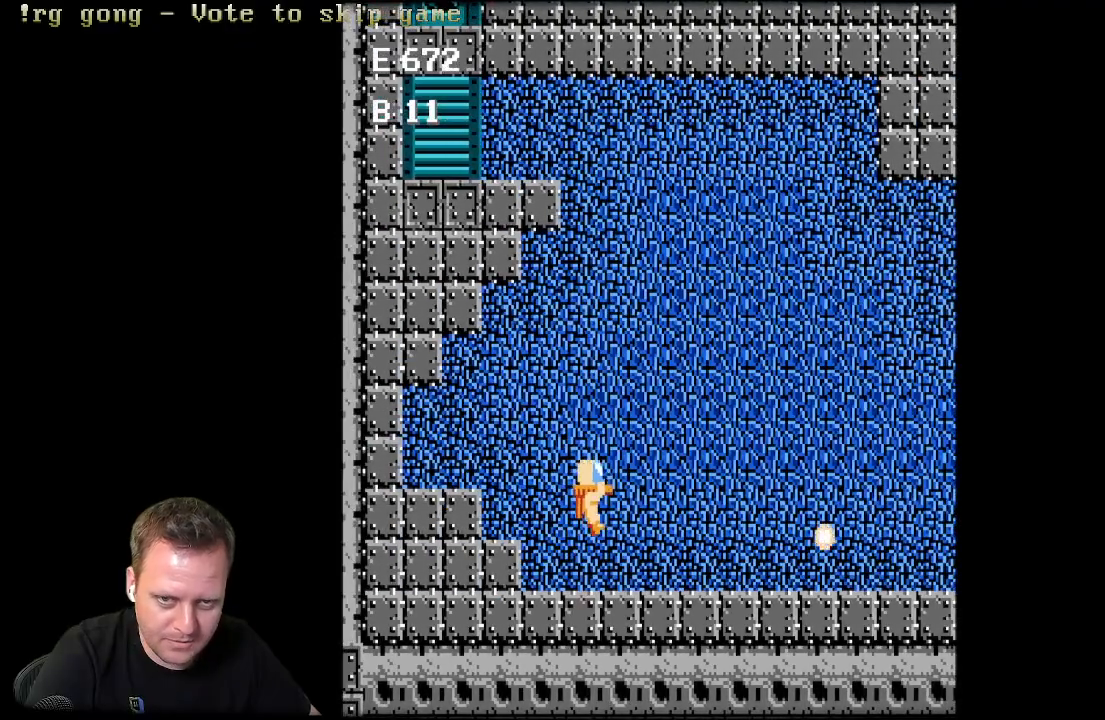
{"buttons": ["DPAD_RIGHT"], "left_stick": "center", "right_stick": "center", "events": [[33, "DPAD_RIGHT", "up"], [433, "DPAD_RIGHT", "down"]]}
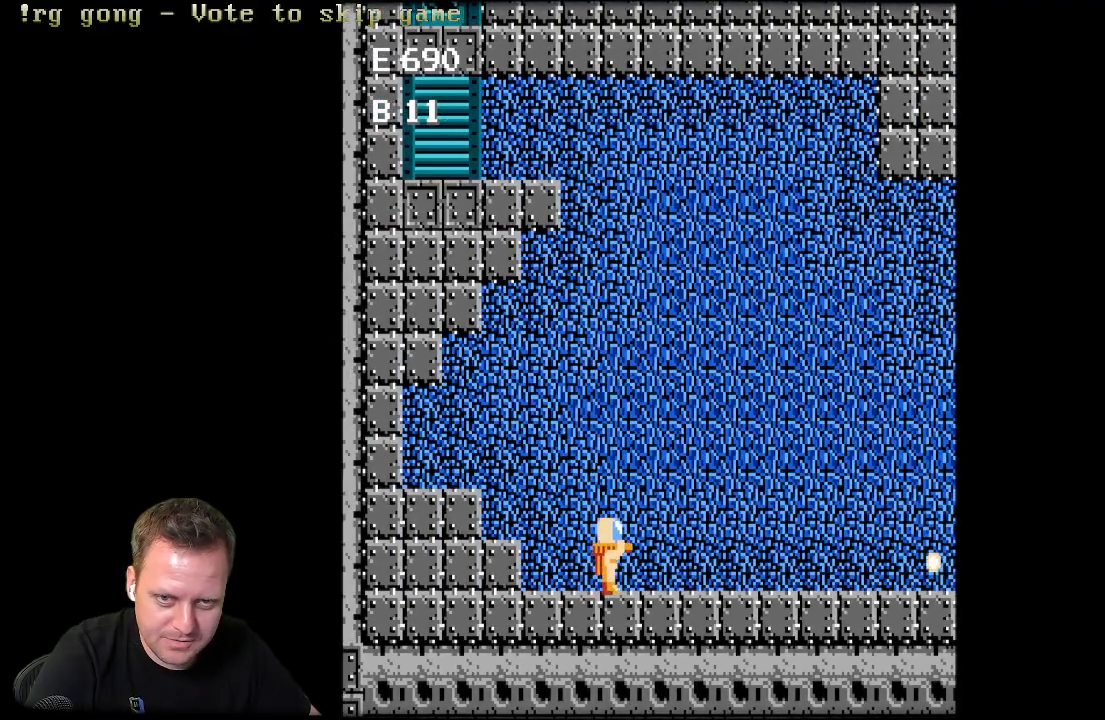
{"buttons": ["DPAD_RIGHT"], "left_stick": "center", "right_stick": "center", "events": []}
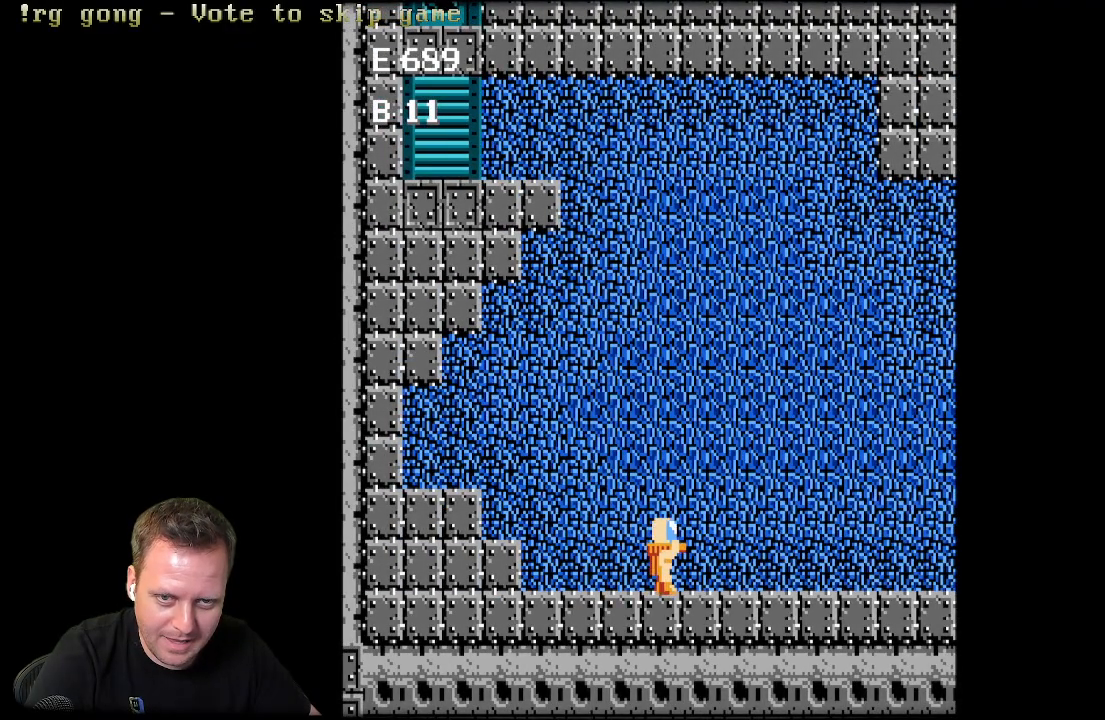
{"buttons": ["DPAD_RIGHT"], "left_stick": "center", "right_stick": "center", "events": []}
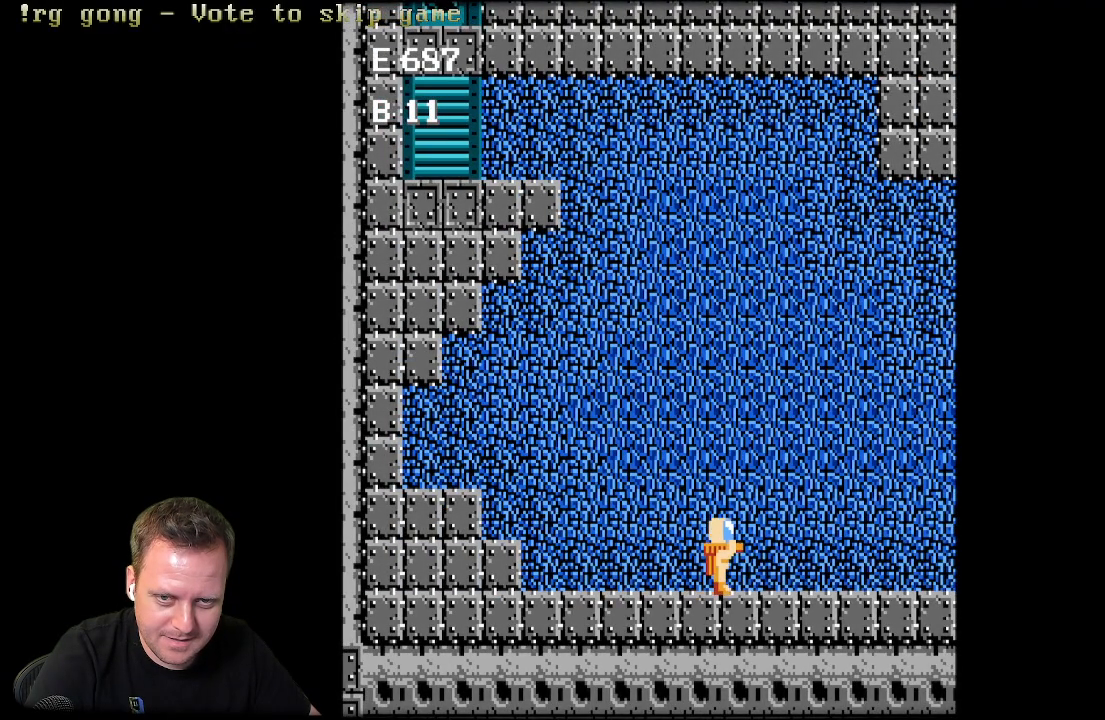
{"buttons": ["DPAD_RIGHT"], "left_stick": "center", "right_stick": "center", "events": []}
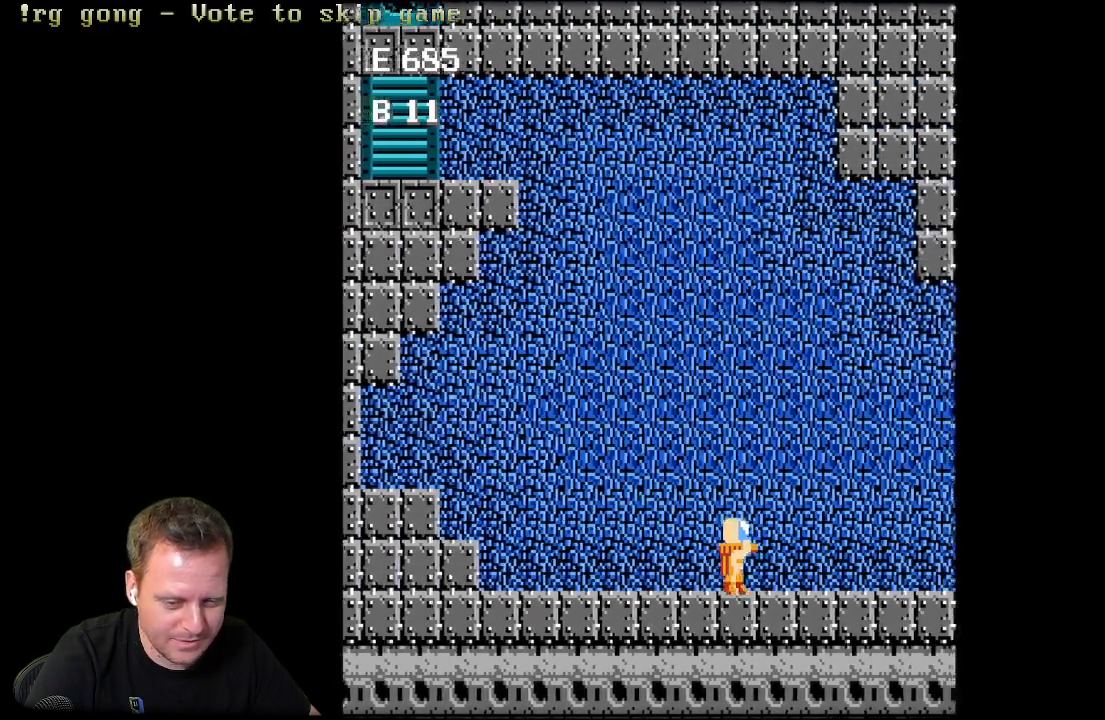
{"buttons": ["DPAD_RIGHT"], "left_stick": "center", "right_stick": "center", "events": []}
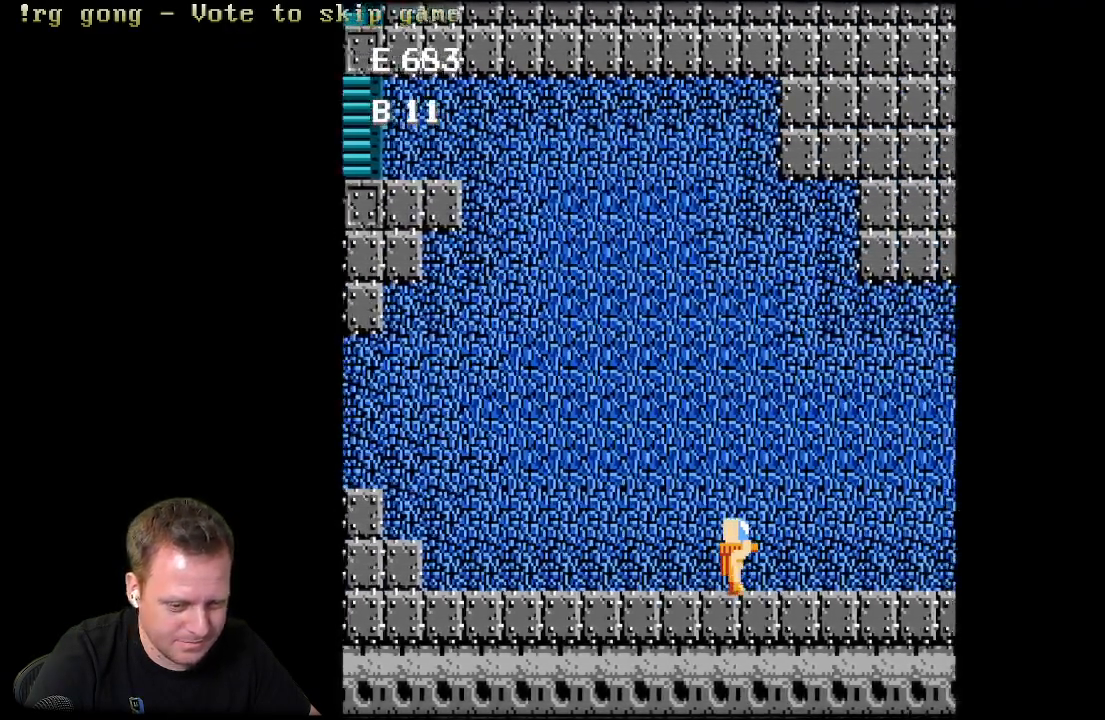
{"buttons": ["DPAD_RIGHT"], "left_stick": "center", "right_stick": "center", "events": []}
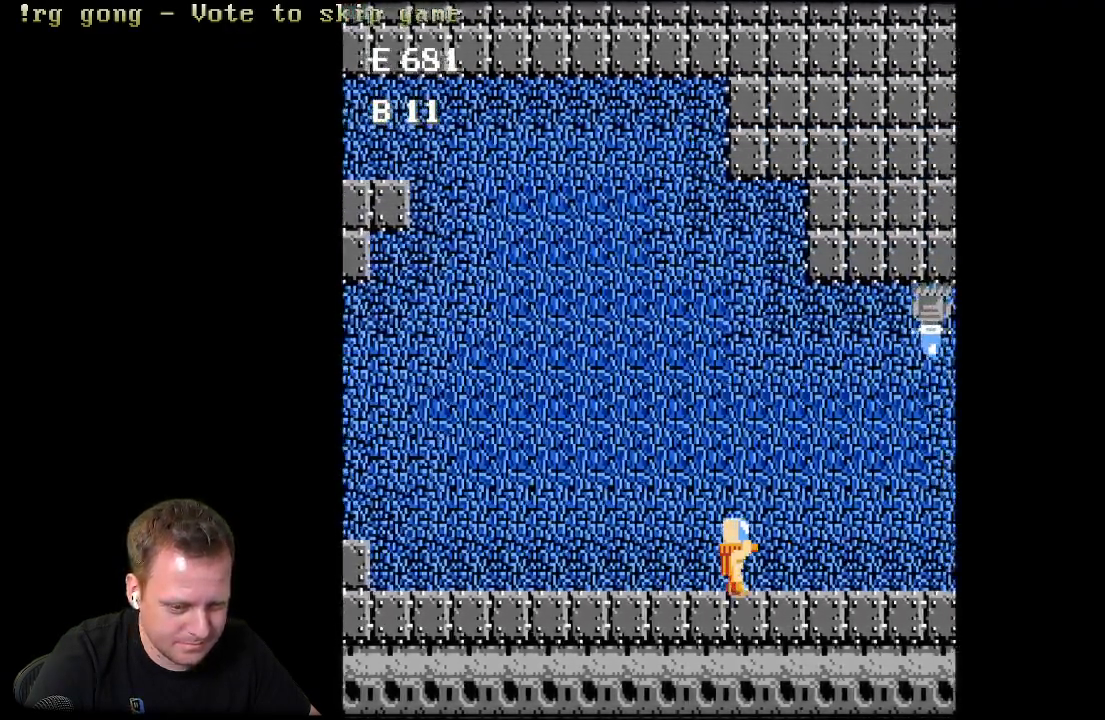
{"buttons": ["DPAD_RIGHT"], "left_stick": "center", "right_stick": "center", "events": []}
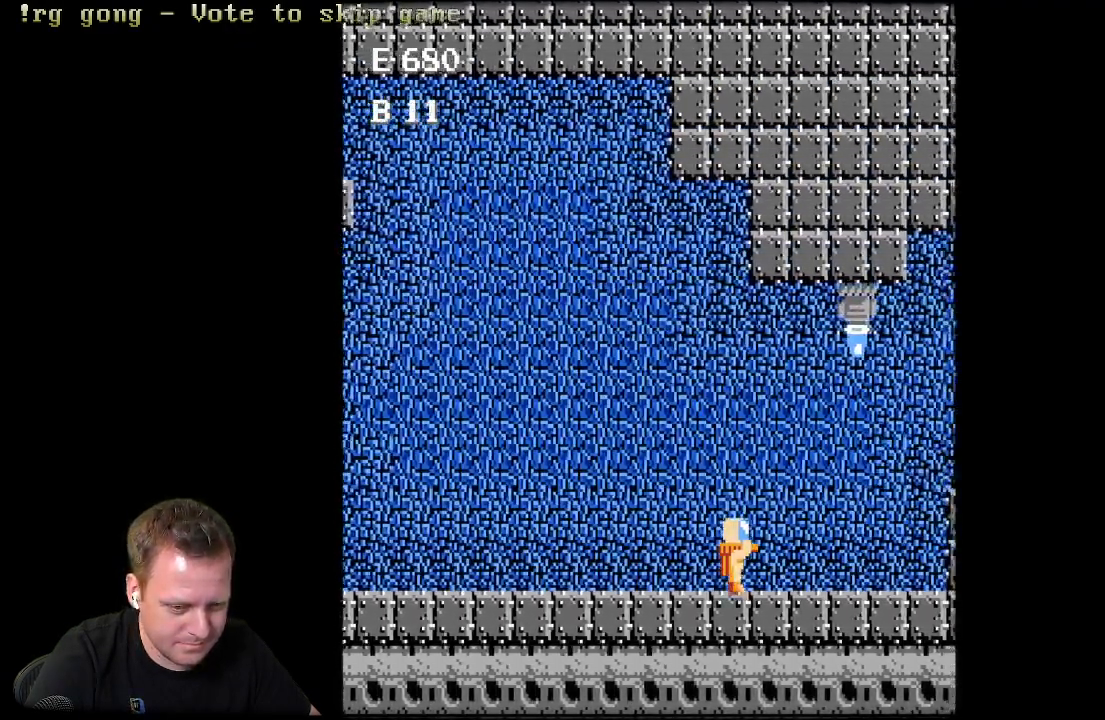
{"buttons": ["DPAD_RIGHT"], "left_stick": "center", "right_stick": "center", "events": []}
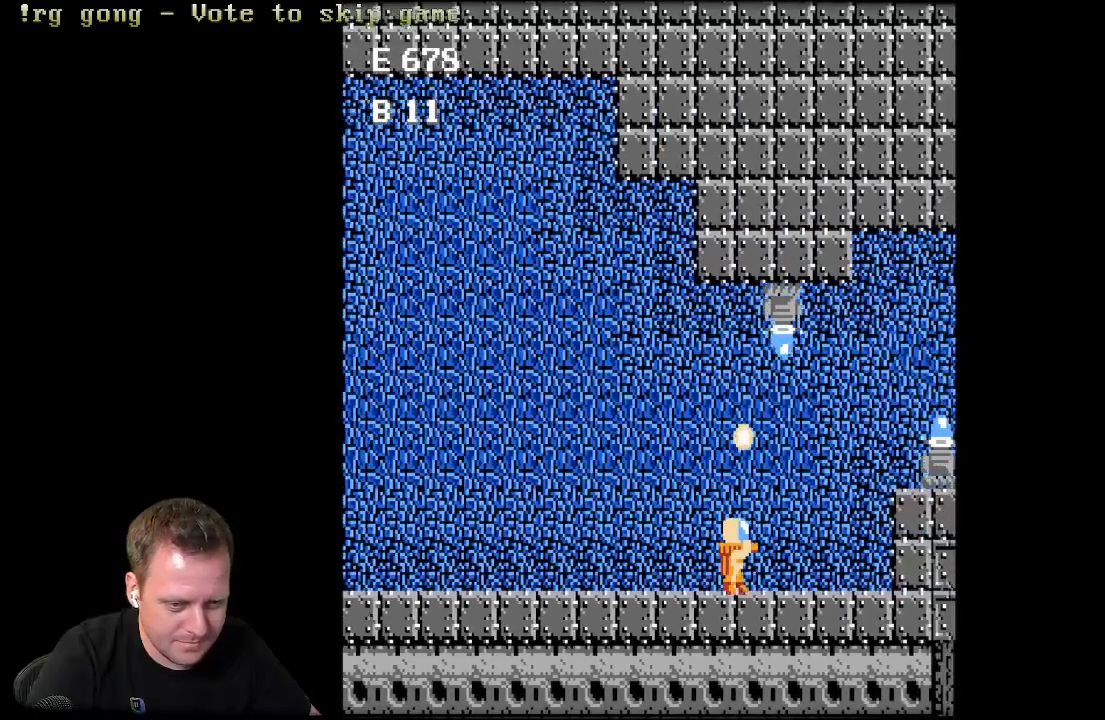
{"buttons": ["DPAD_UP", "DPAD_RIGHT"], "left_stick": "center", "right_stick": "center", "events": [[500, "DPAD_UP", "down"]]}
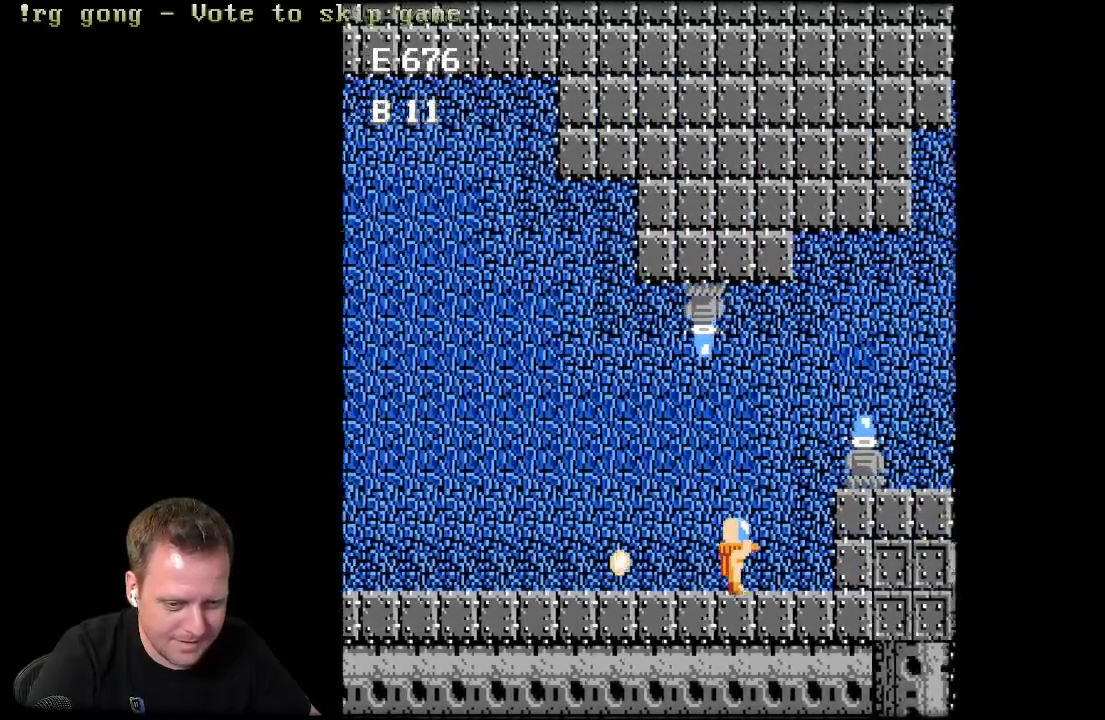
{"buttons": ["A", "DPAD_RIGHT"], "left_stick": "center", "right_stick": "center", "events": [[50, "DPAD_RIGHT", "up"], [433, "A", "down"], [450, "DPAD_UP", "up"], [500, "DPAD_RIGHT", "down"]]}
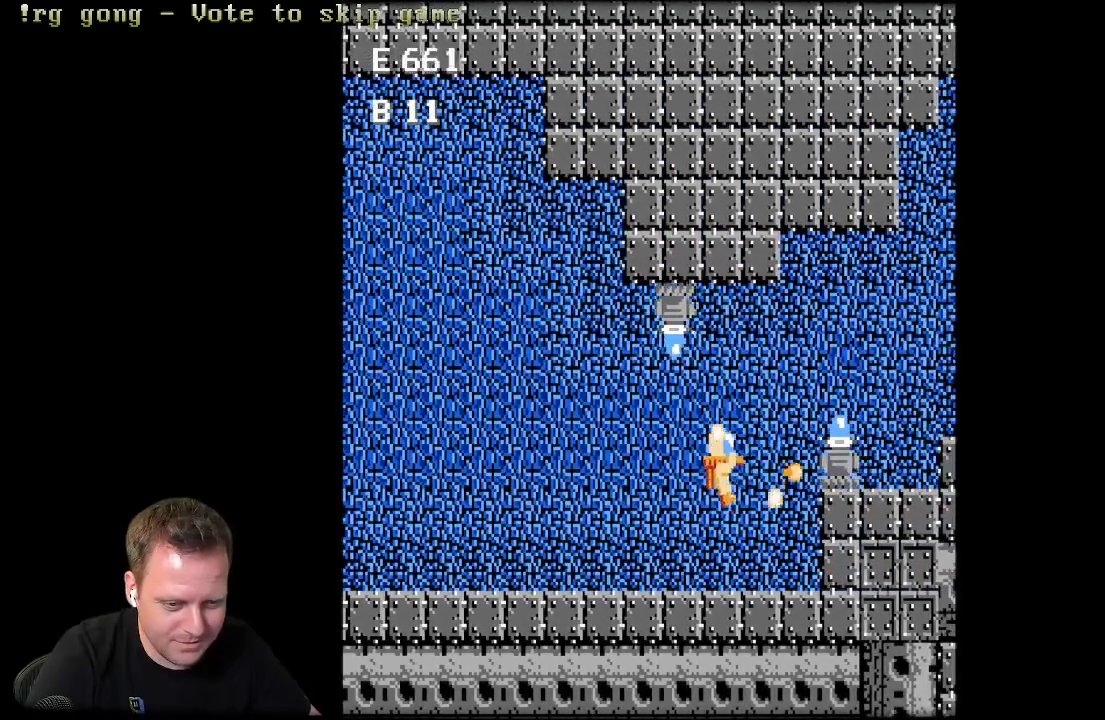
{"buttons": ["DPAD_RIGHT"], "left_stick": "center", "right_stick": "center", "events": [[33, "A", "up"], [133, "A", "down"], [233, "A", "up"], [333, "A", "down"], [450, "A", "up"]]}
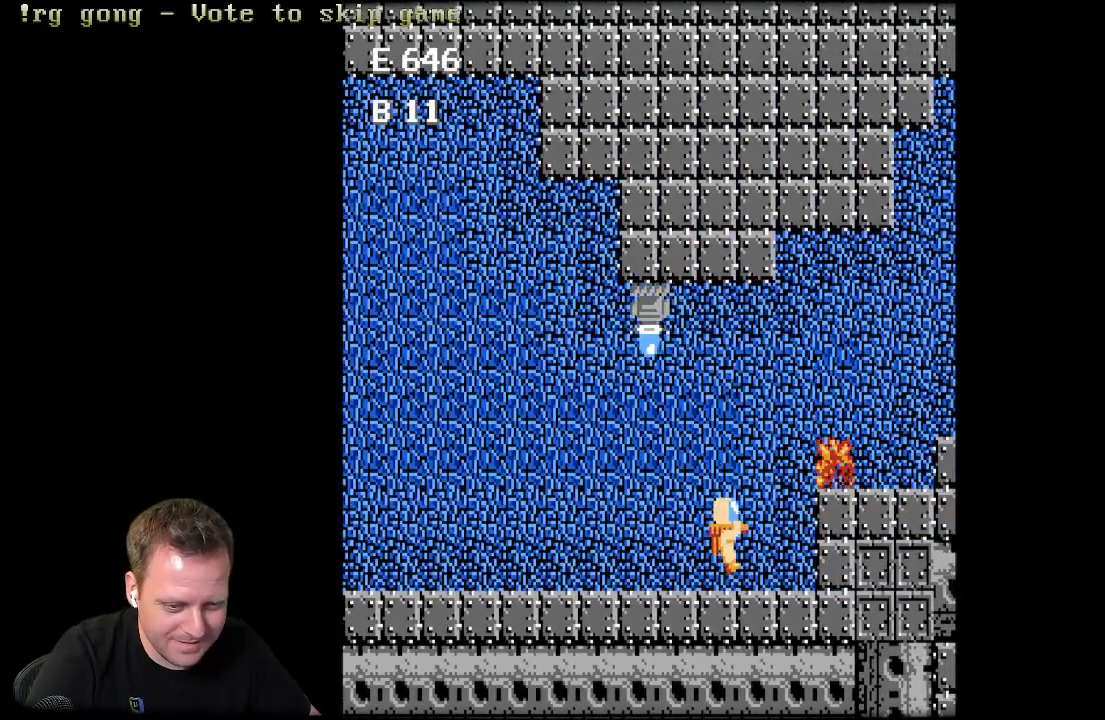
{"buttons": ["DPAD_LEFT"], "left_stick": "center", "right_stick": "center", "events": [[100, "DPAD_RIGHT", "up"], [267, "DPAD_LEFT", "down"]]}
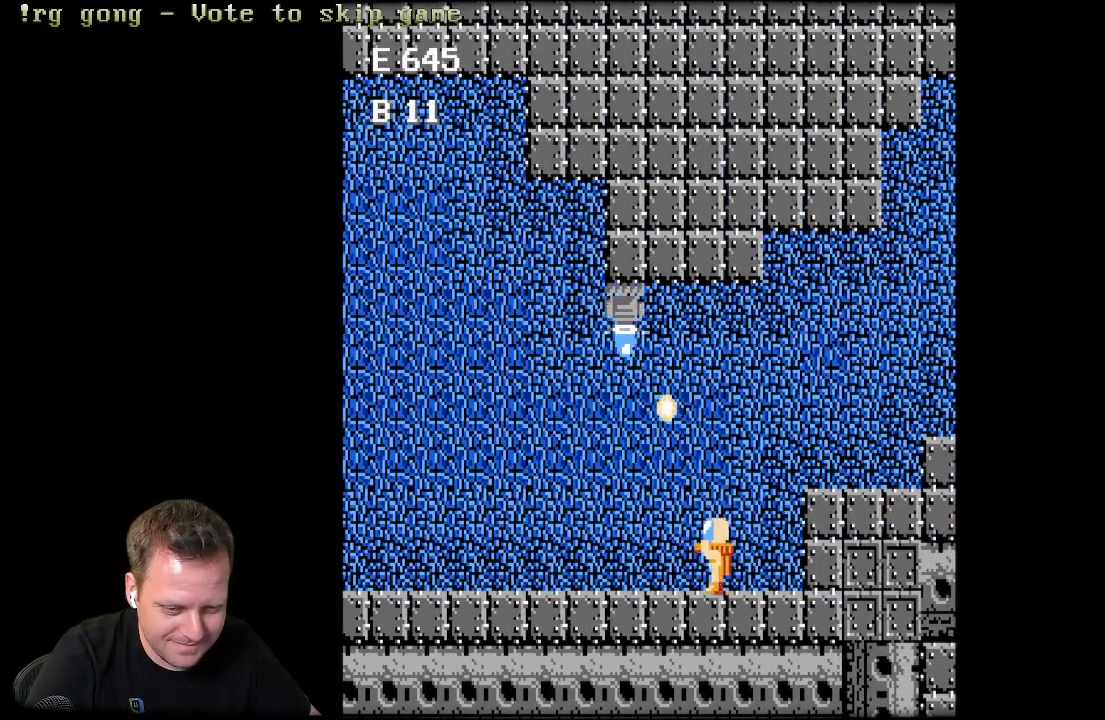
{"buttons": ["DPAD_LEFT"], "left_stick": "center", "right_stick": "center", "events": []}
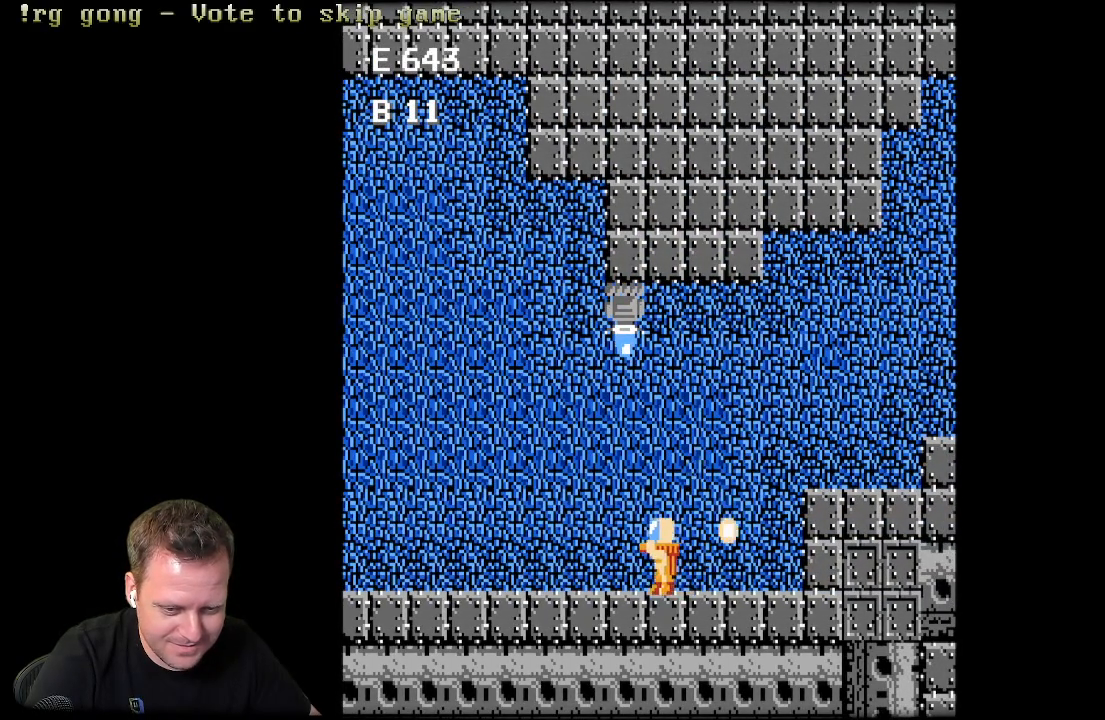
{"buttons": ["DPAD_RIGHT"], "left_stick": "center", "right_stick": "center", "events": [[83, "DPAD_LEFT", "up"], [133, "DPAD_RIGHT", "down"]]}
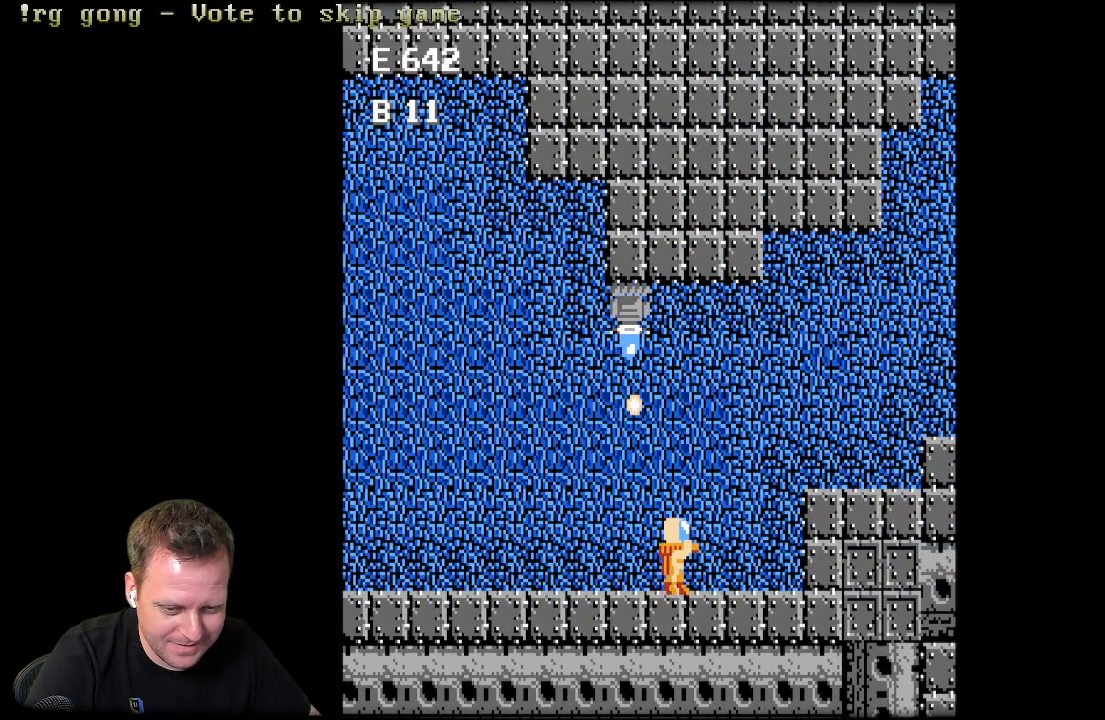
{"buttons": ["DPAD_UP", "DPAD_RIGHT"], "left_stick": "center", "right_stick": "center", "events": [[383, "DPAD_UP", "down"]]}